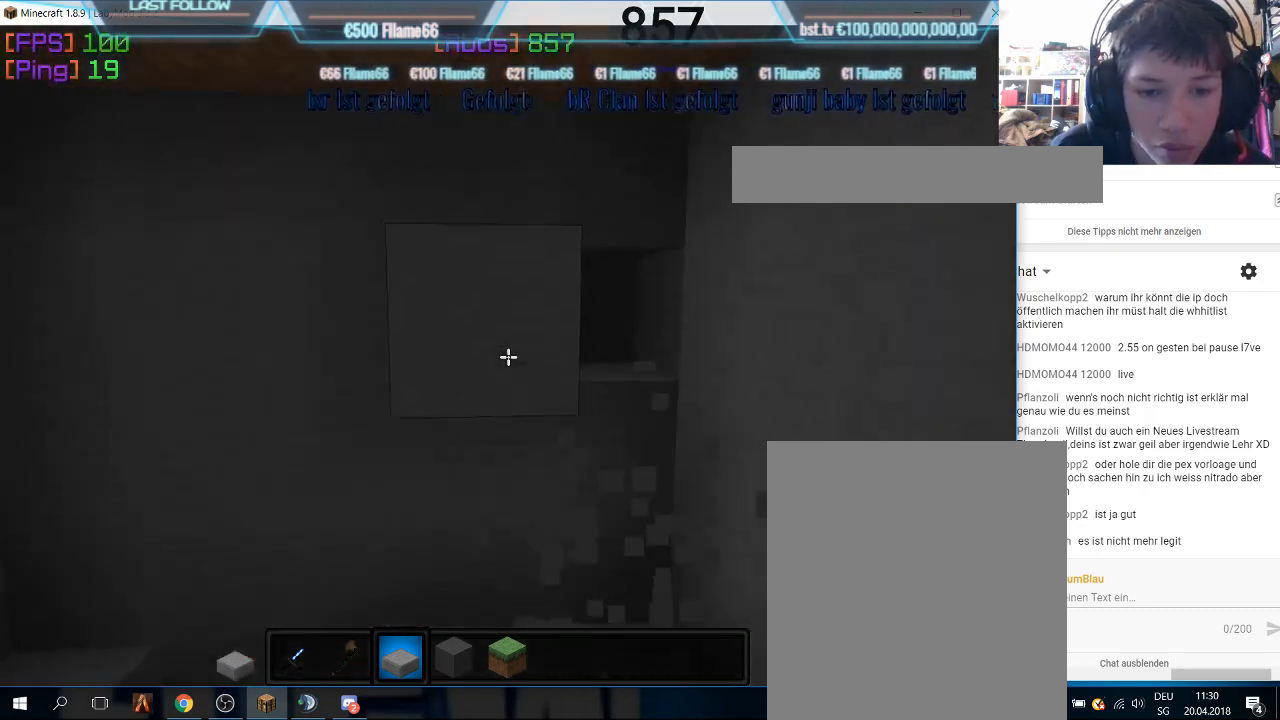
Gameplay with keyboard and mouse; each line is a JSON object with the keys and mouse buttons held at the frame after it. "events" lists presses ("down") and releases ("up") of "a", "d", "s", "w", "mouse_left" and "mouse_right" between this image and that frame as [ms after this image, input, new state], when the widget could be followed in between. "mouse_left", "mouse_right" = the "left", "right" buttons of the "mouse" list. No other keys are recorded. Fast repeated clicks can show as one long hold. Mouse movement is not recorded.
{"keys": ["w"], "mouse": [], "events": [[200, "mouse_left", "up"], [433, "w", "down"]]}
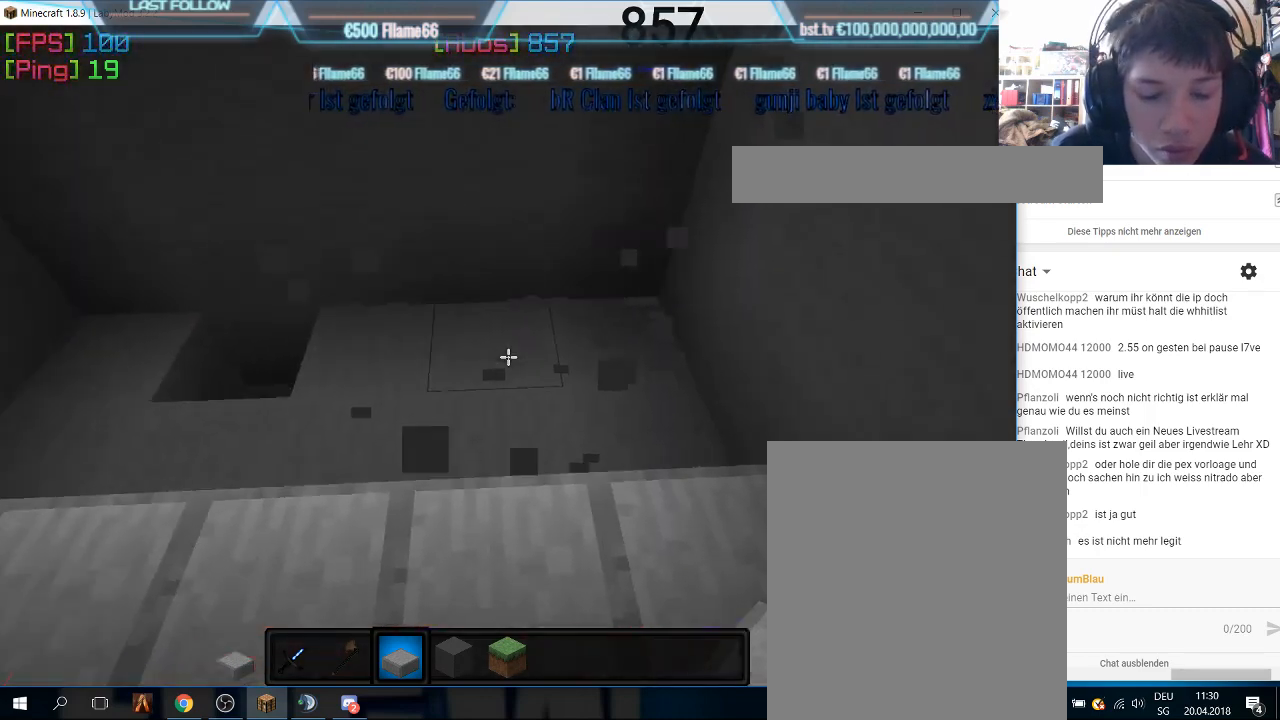
{"keys": [], "mouse": [], "events": [[300, "w", "up"]]}
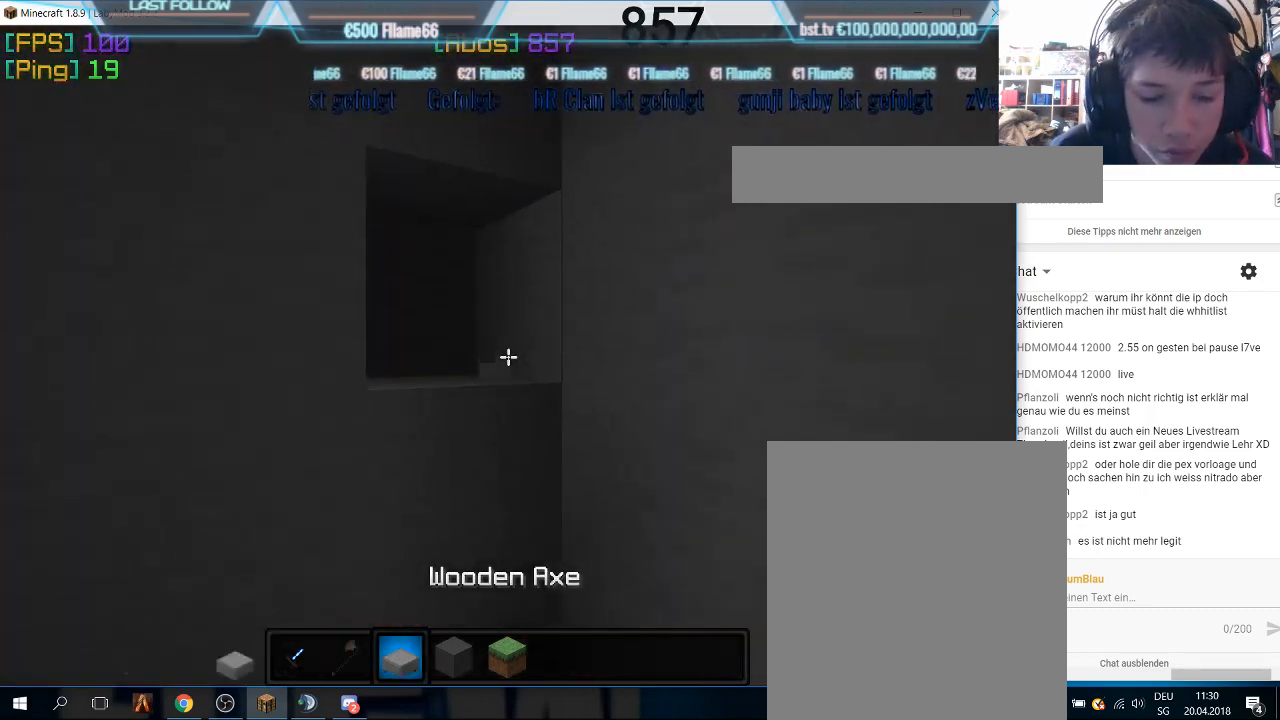
{"keys": [], "mouse": ["right"], "events": [[400, "mouse_right", "down"]]}
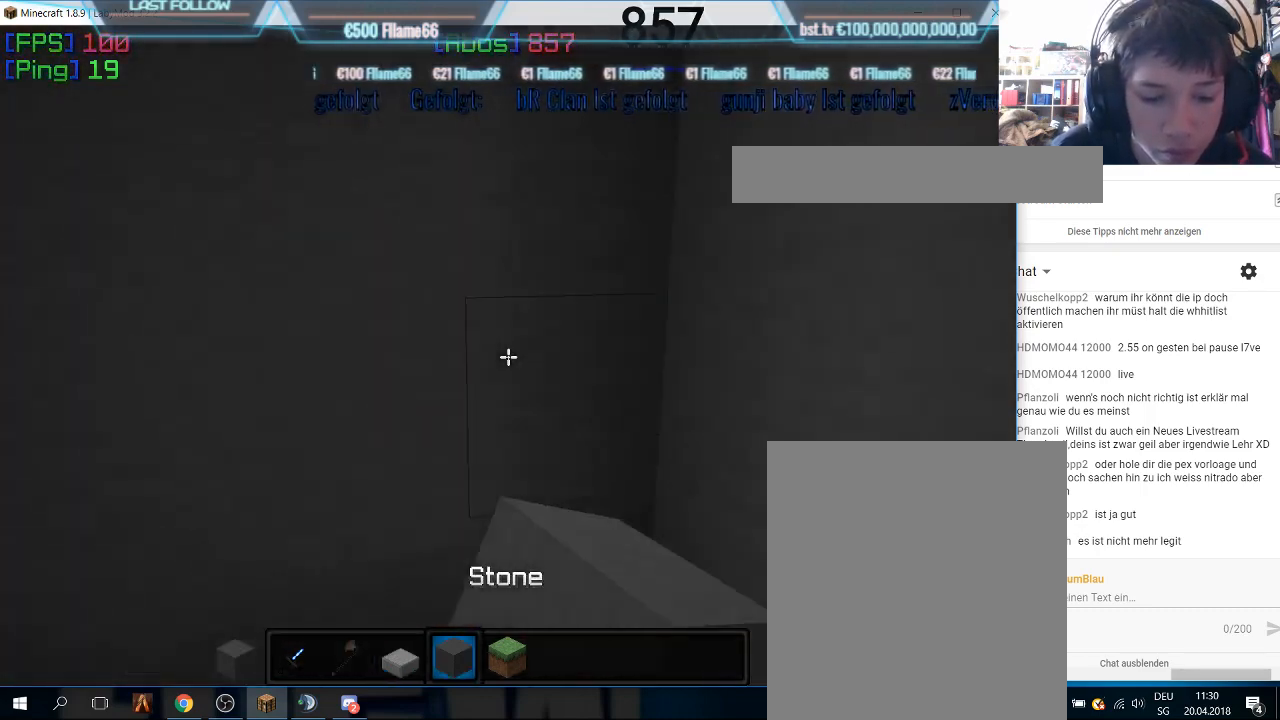
{"keys": ["w"], "mouse": [], "events": [[33, "mouse_right", "up"], [233, "w", "down"]]}
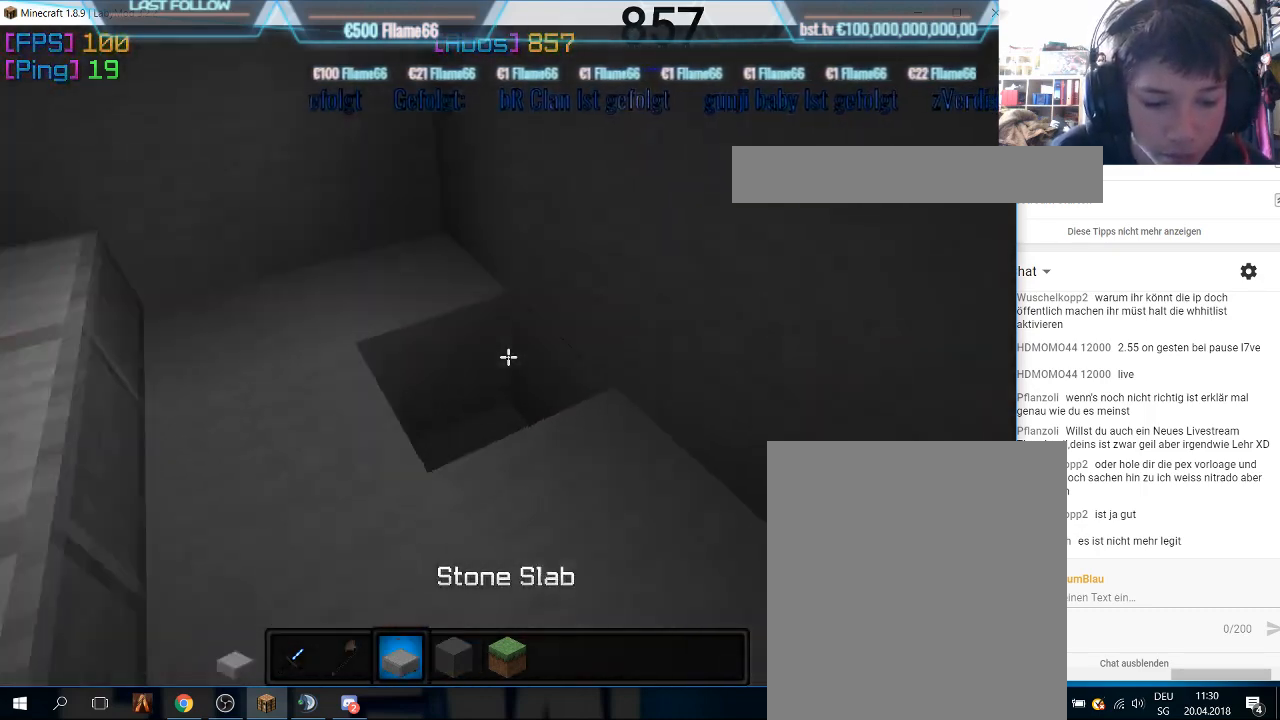
{"keys": ["s"], "mouse": ["left"], "events": [[100, "w", "up"], [433, "mouse_left", "down"], [500, "s", "down"]]}
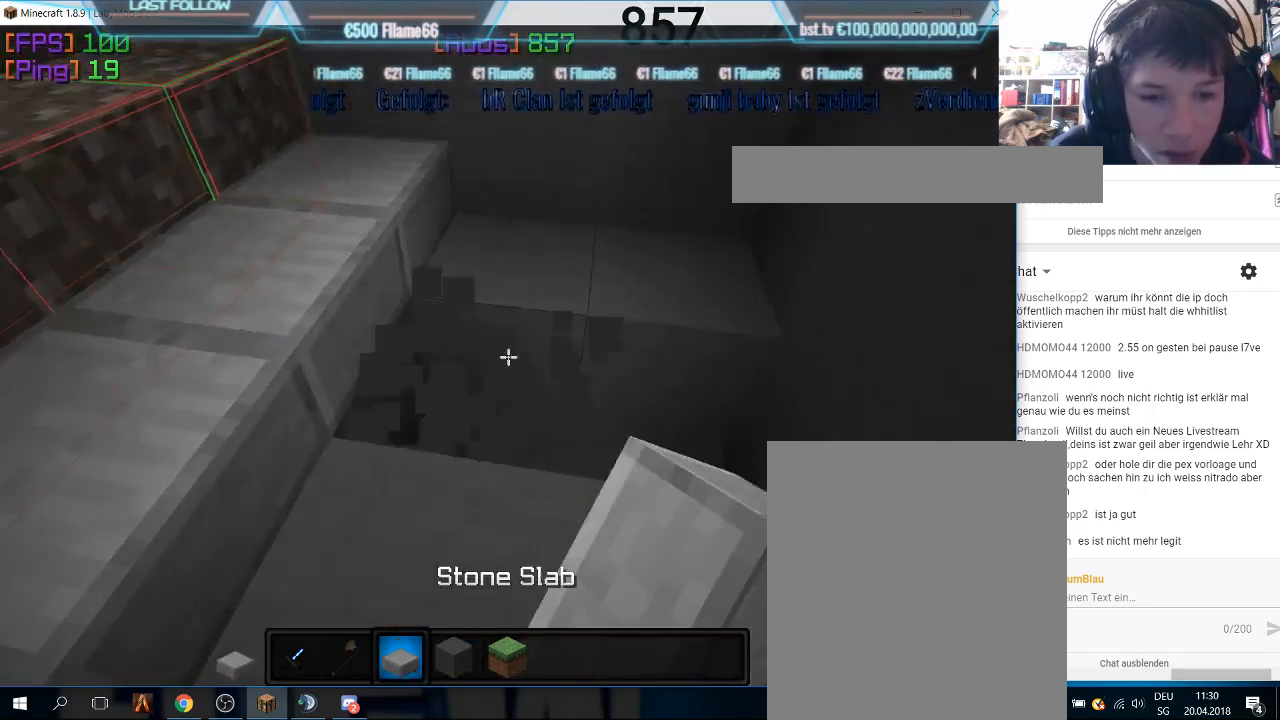
{"keys": [], "mouse": ["left"], "events": [[100, "mouse_left", "up"], [166, "mouse_left", "down"], [333, "s", "up"]]}
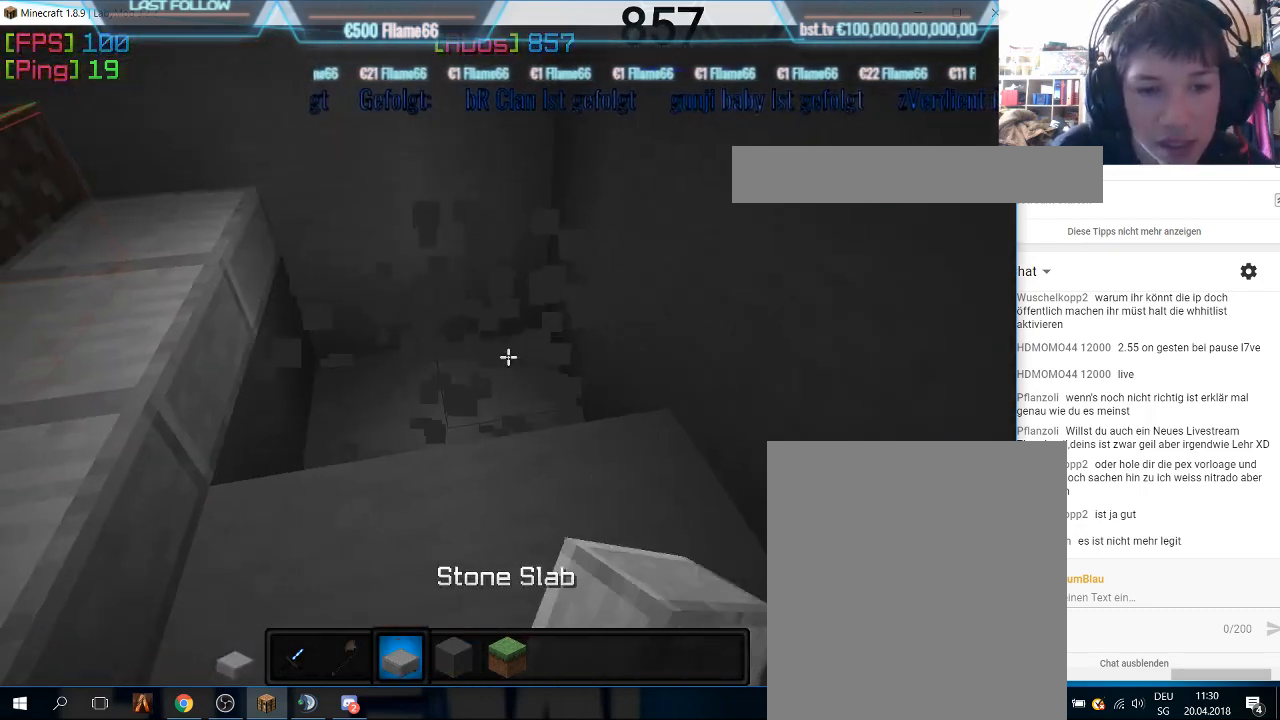
{"keys": ["s"], "mouse": [], "events": [[33, "s", "down"], [66, "mouse_left", "up"], [300, "mouse_left", "down"], [433, "mouse_left", "up"]]}
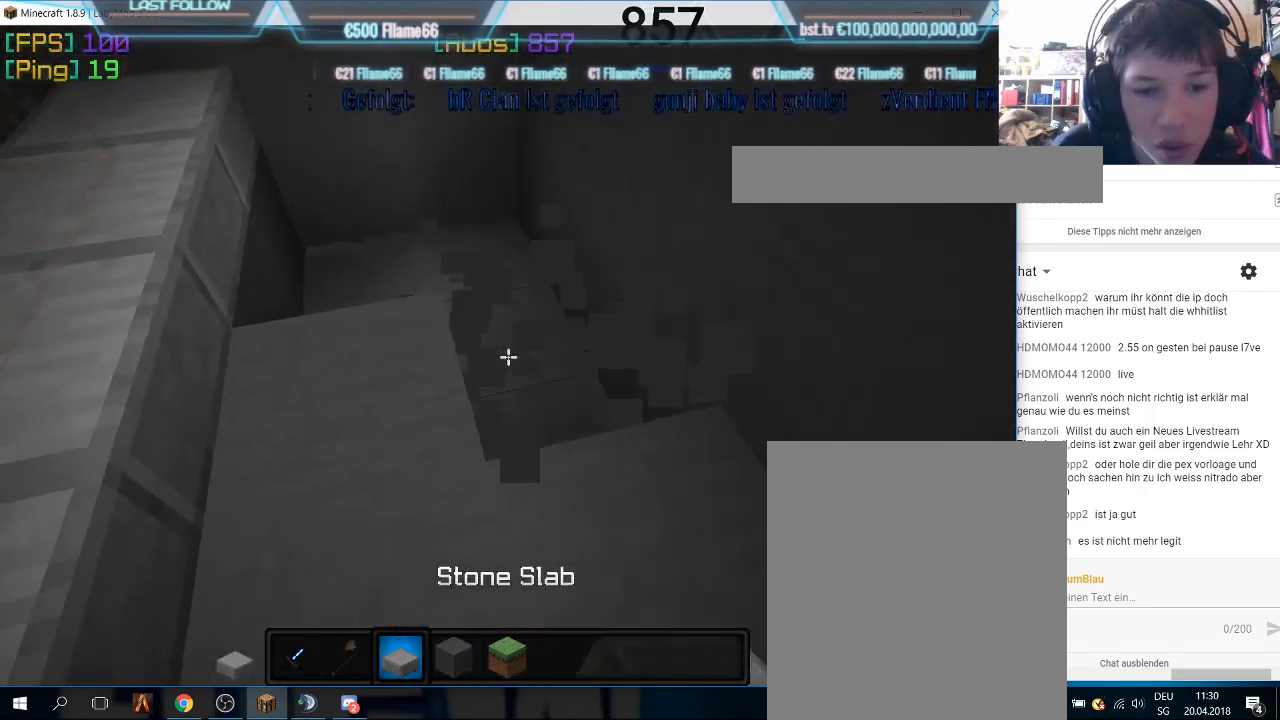
{"keys": [], "mouse": ["right"], "events": [[66, "s", "up"], [400, "mouse_right", "down"]]}
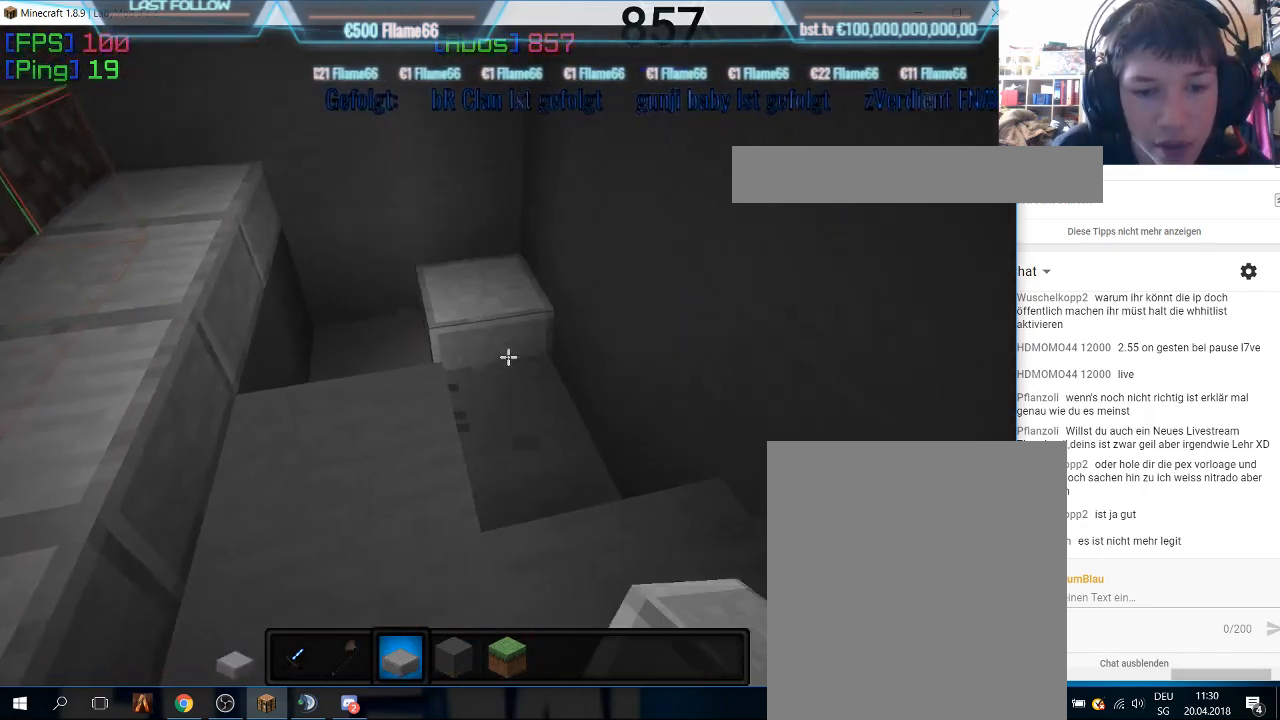
{"keys": [], "mouse": [], "events": [[33, "mouse_right", "up"], [66, "mouse_right", "down"], [200, "mouse_right", "up"], [266, "mouse_right", "down"], [400, "mouse_right", "up"]]}
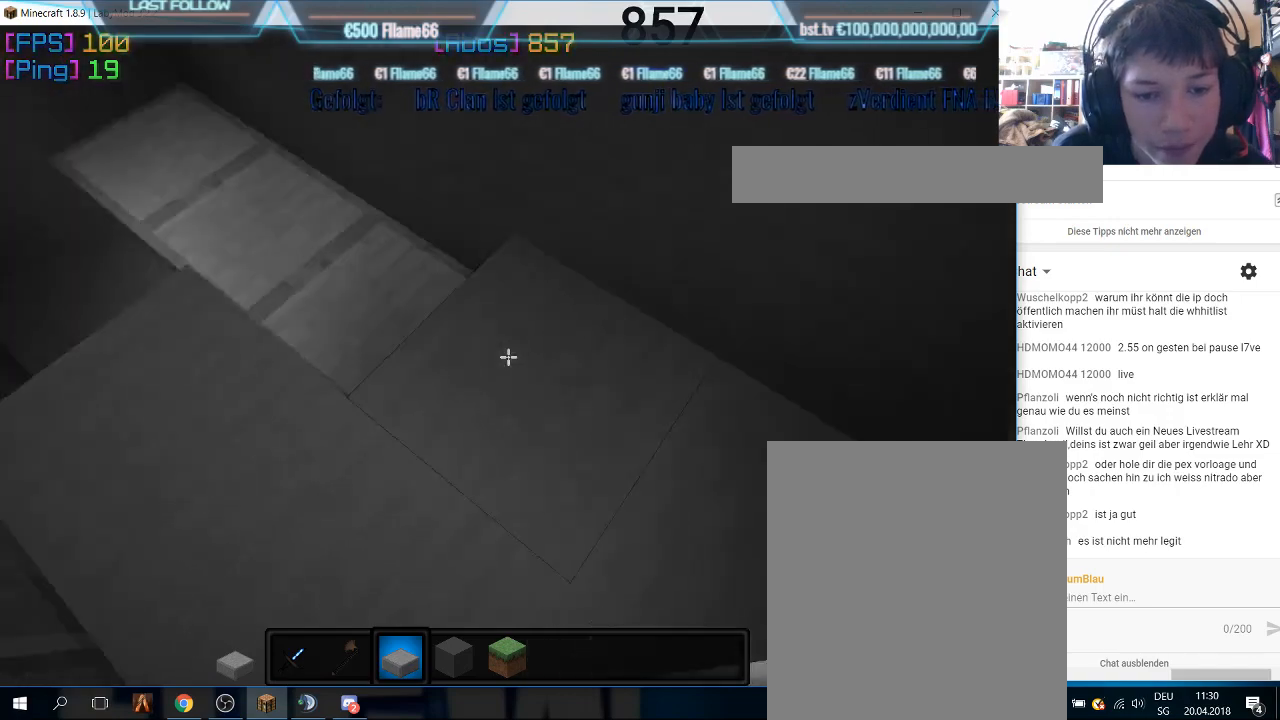
{"keys": [], "mouse": ["left"], "events": [[100, "mouse_left", "down"], [266, "mouse_left", "up"], [333, "mouse_left", "down"]]}
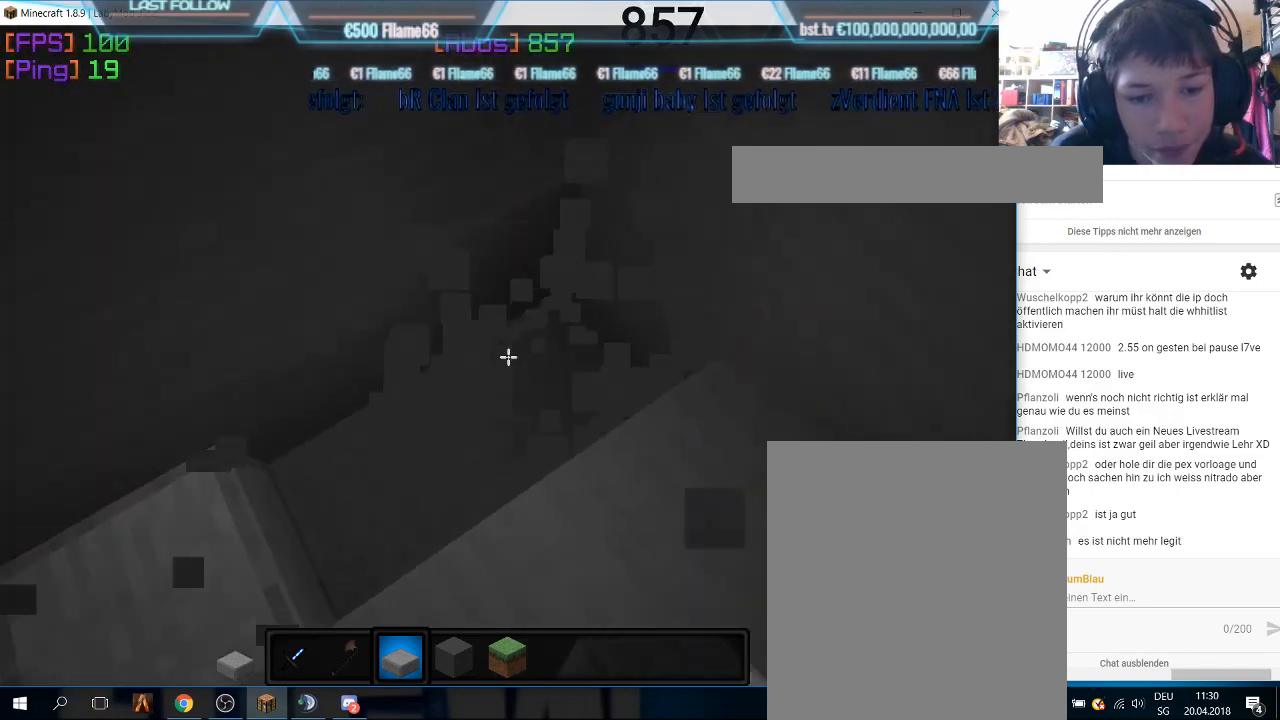
{"keys": [], "mouse": ["right"], "events": [[33, "mouse_left", "up"], [200, "mouse_right", "down"], [366, "mouse_right", "up"], [466, "mouse_right", "down"]]}
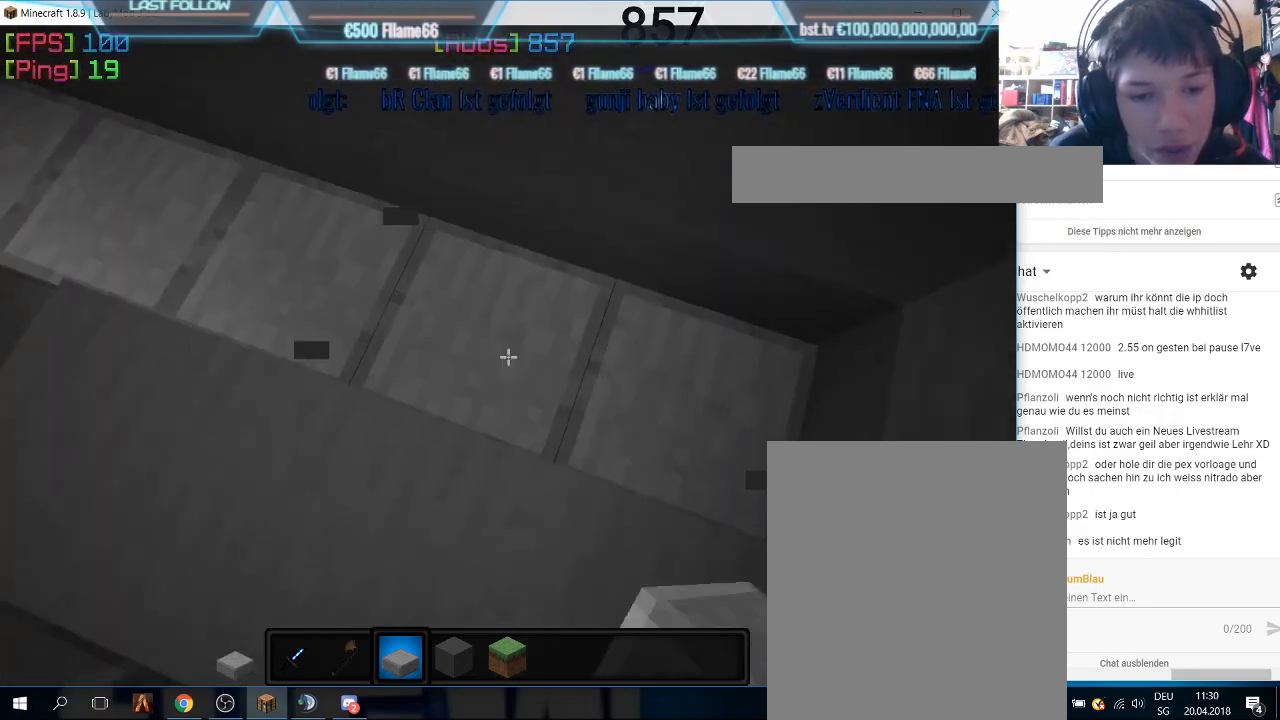
{"keys": [], "mouse": [], "events": [[133, "mouse_right", "up"], [333, "mouse_left", "down"], [500, "mouse_left", "up"]]}
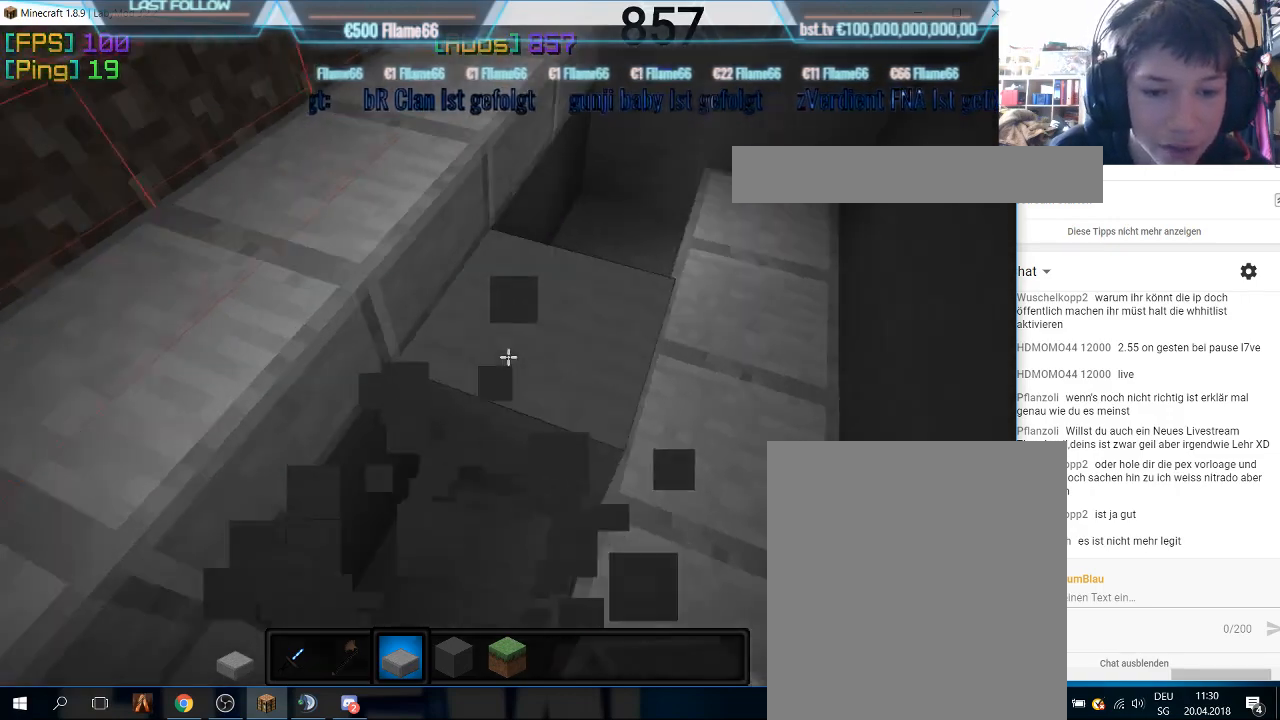
{"keys": ["s"], "mouse": [], "events": [[100, "mouse_left", "down"], [266, "mouse_left", "up"], [400, "s", "down"]]}
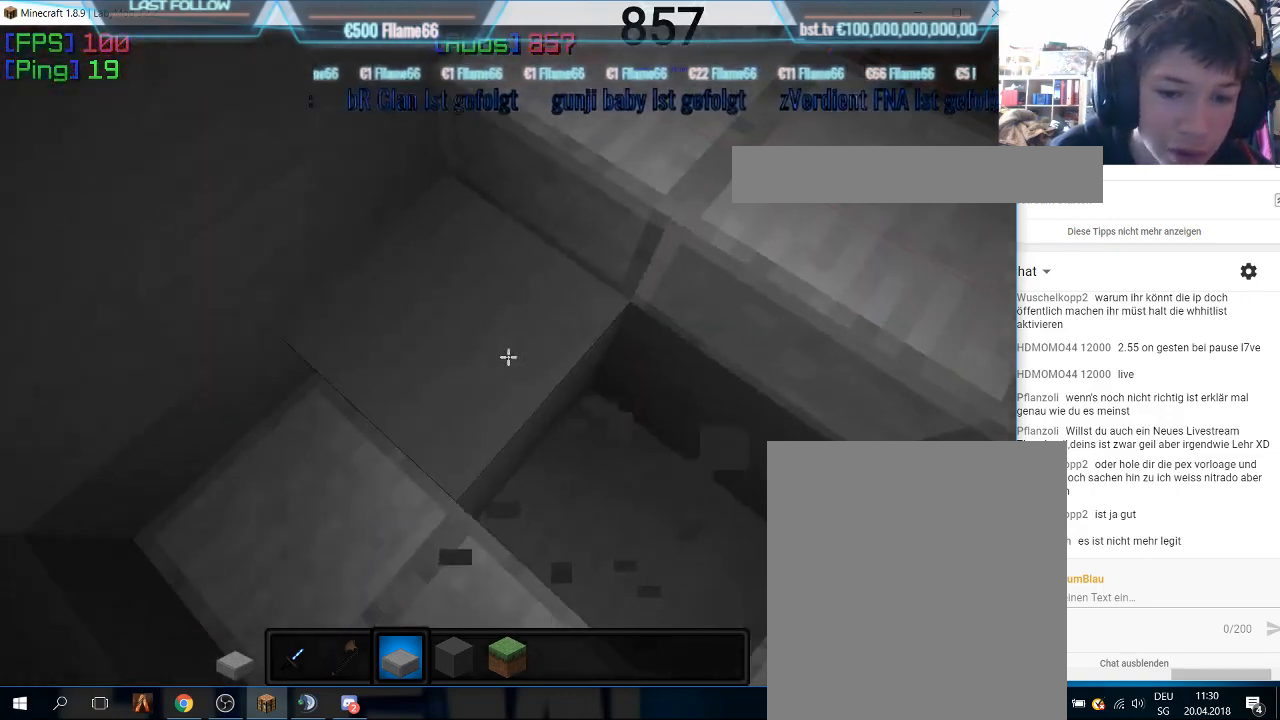
{"keys": ["s"], "mouse": [], "events": [[66, "mouse_left", "down"], [200, "mouse_left", "up"], [266, "s", "up"], [466, "s", "down"]]}
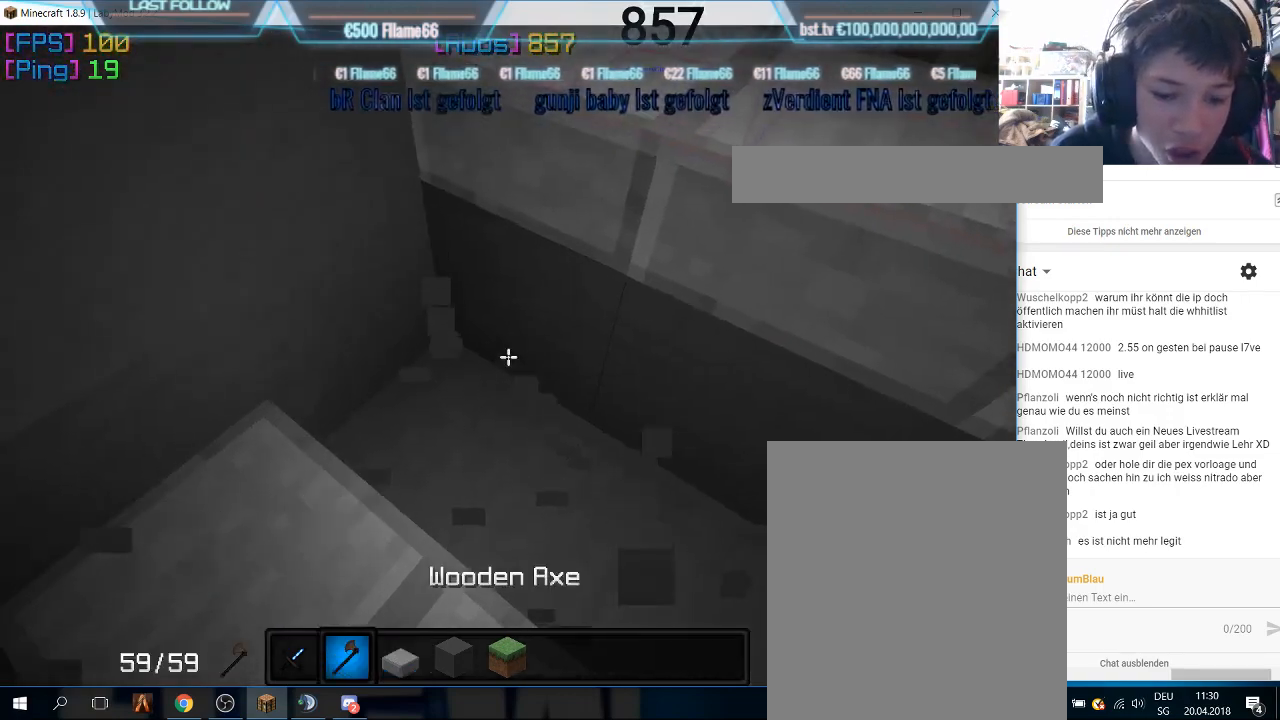
{"keys": [], "mouse": [], "events": [[466, "s", "up"]]}
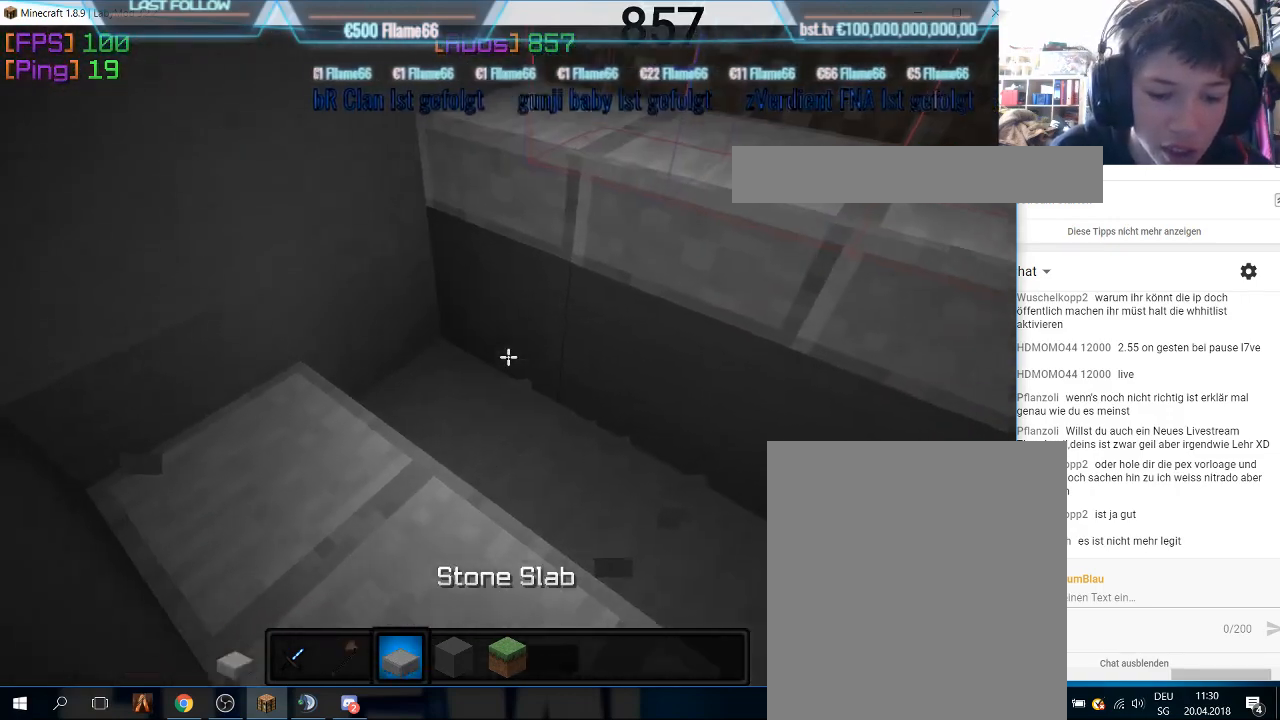
{"keys": [], "mouse": [], "events": []}
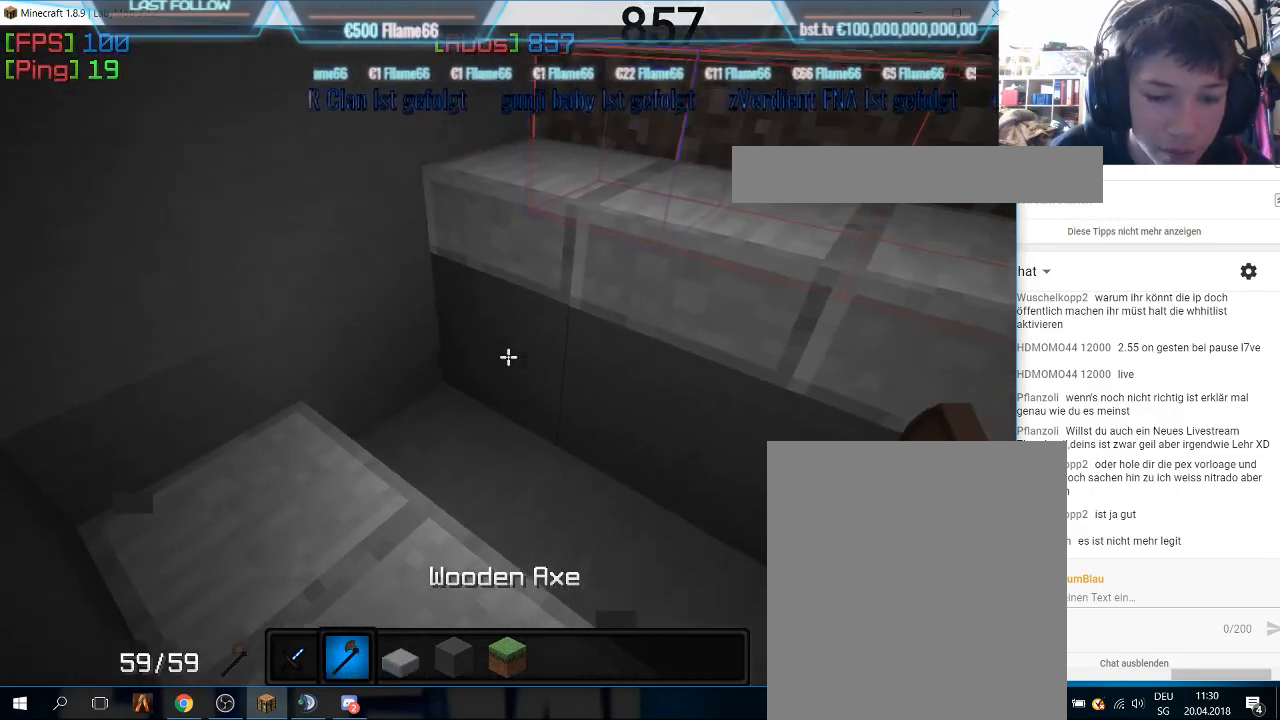
{"keys": [], "mouse": [], "events": []}
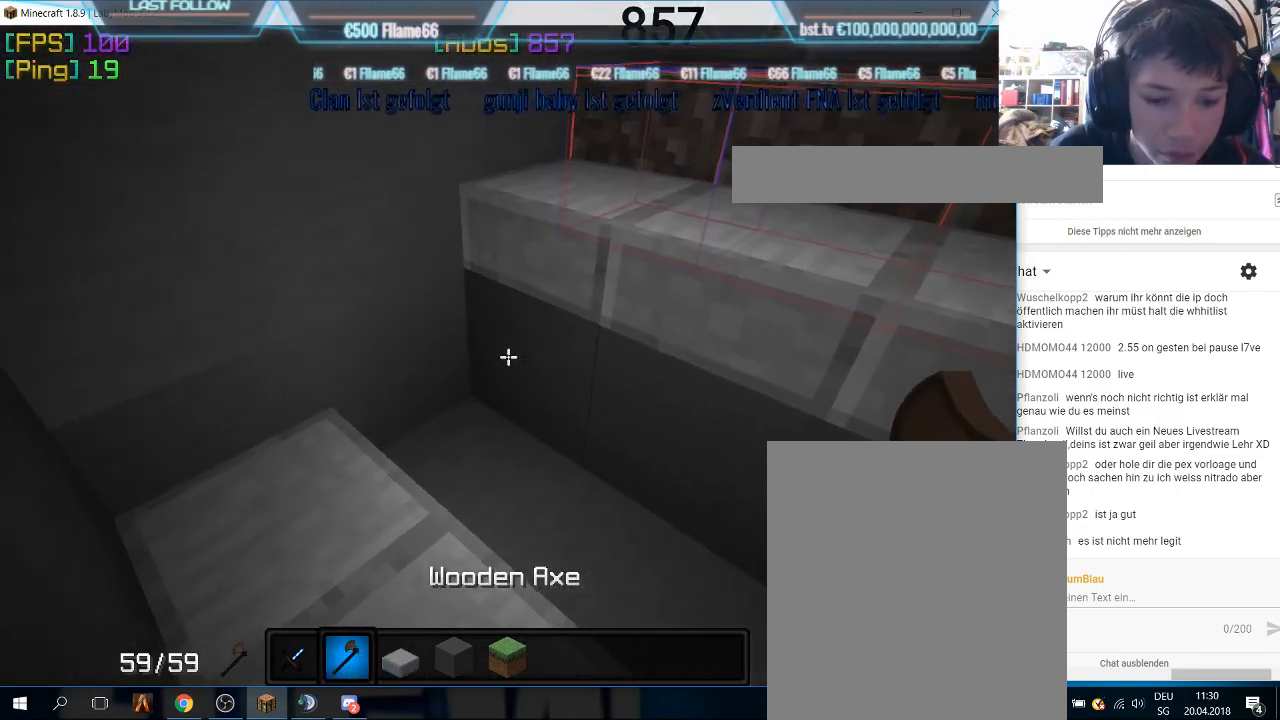
{"keys": [], "mouse": ["right"], "events": [[433, "mouse_right", "down"]]}
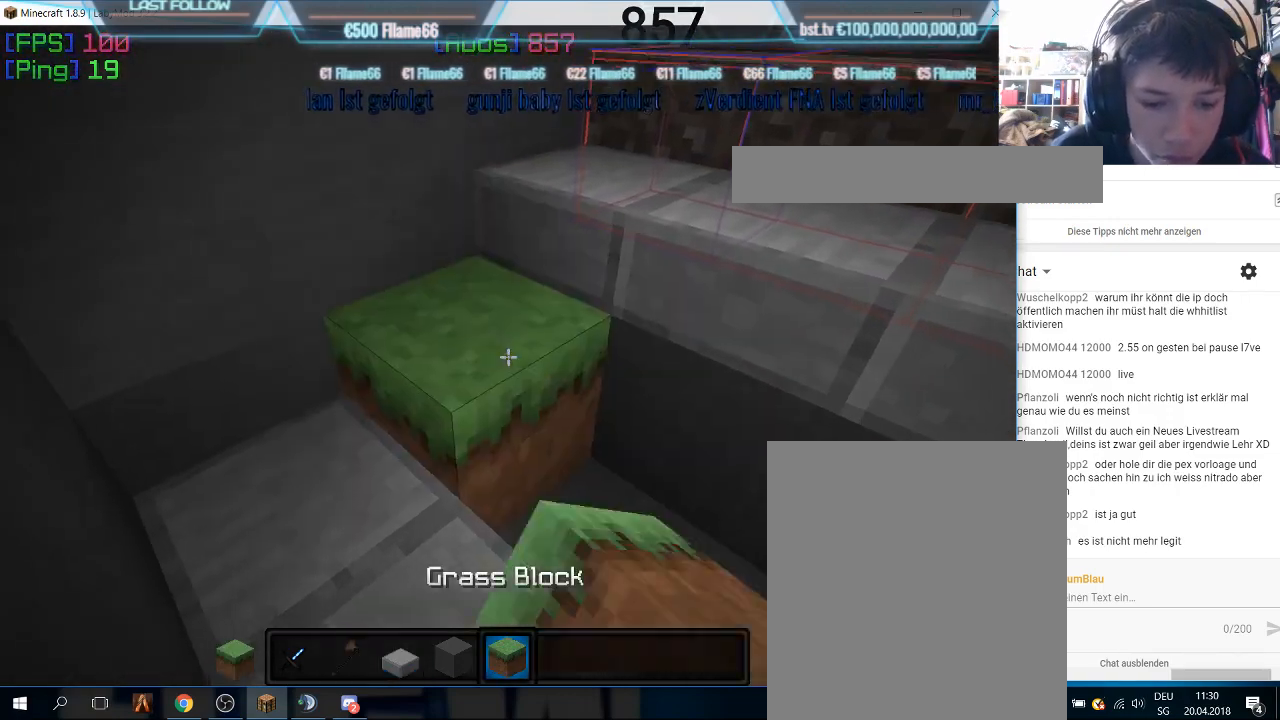
{"keys": [], "mouse": [], "events": [[100, "mouse_right", "up"]]}
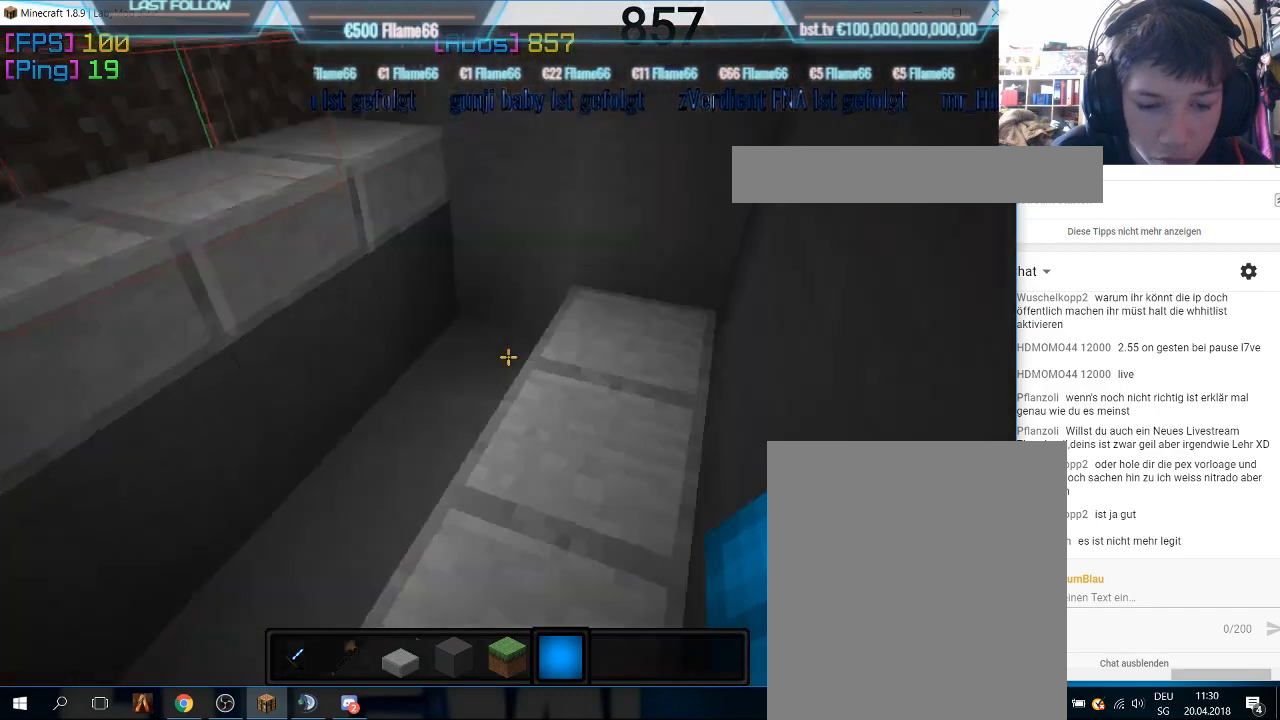
{"keys": [], "mouse": [], "events": []}
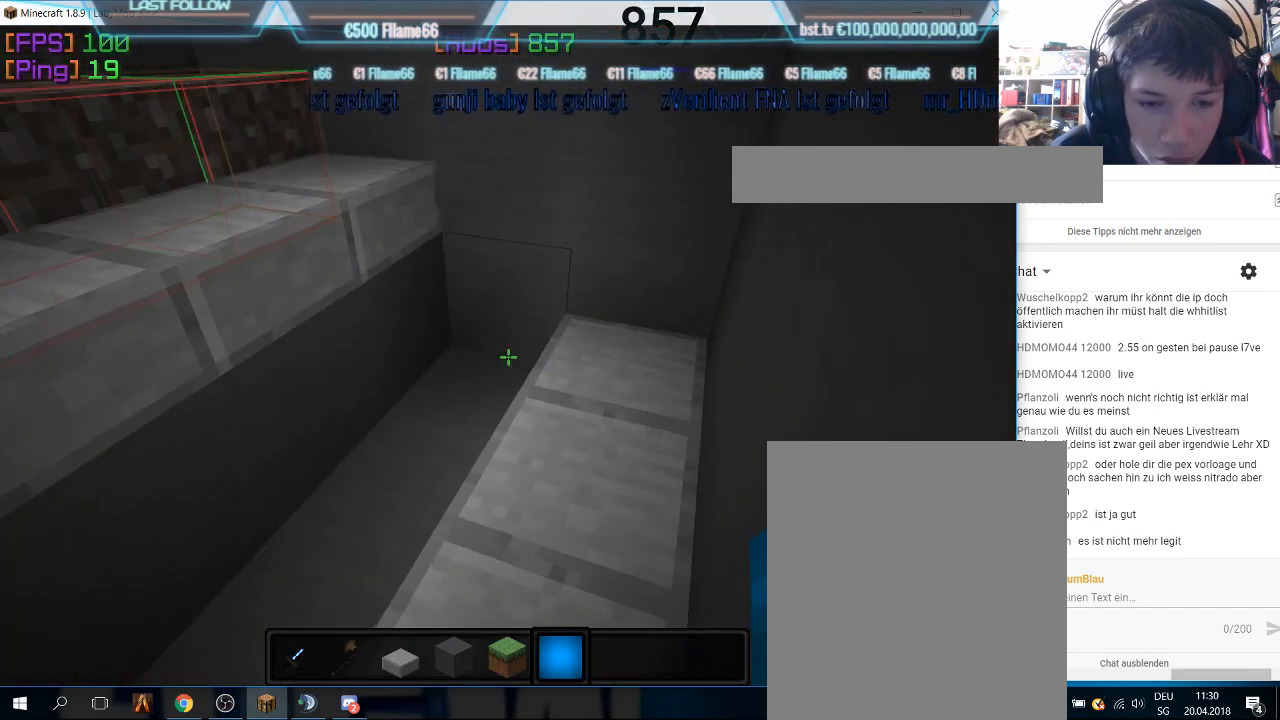
{"keys": [], "mouse": ["right"], "events": [[100, "mouse_right", "down"], [266, "mouse_right", "up"], [433, "mouse_right", "down"]]}
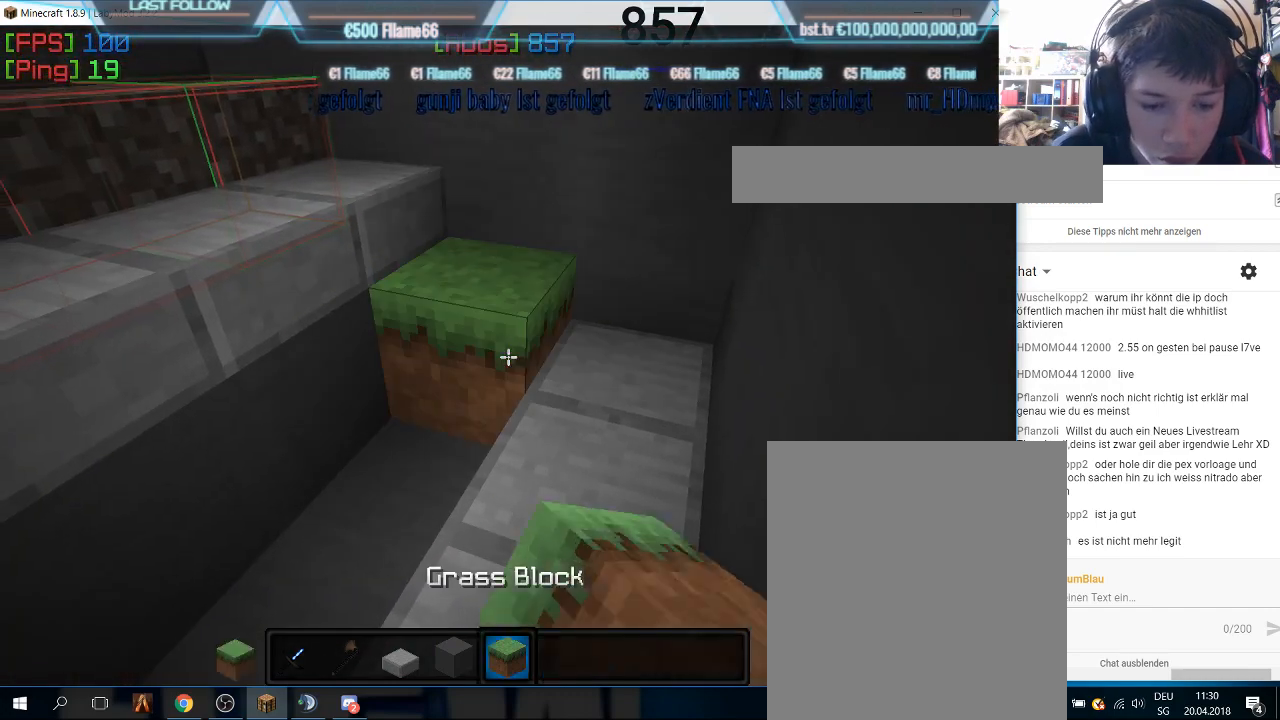
{"keys": [], "mouse": [], "events": [[133, "mouse_right", "up"]]}
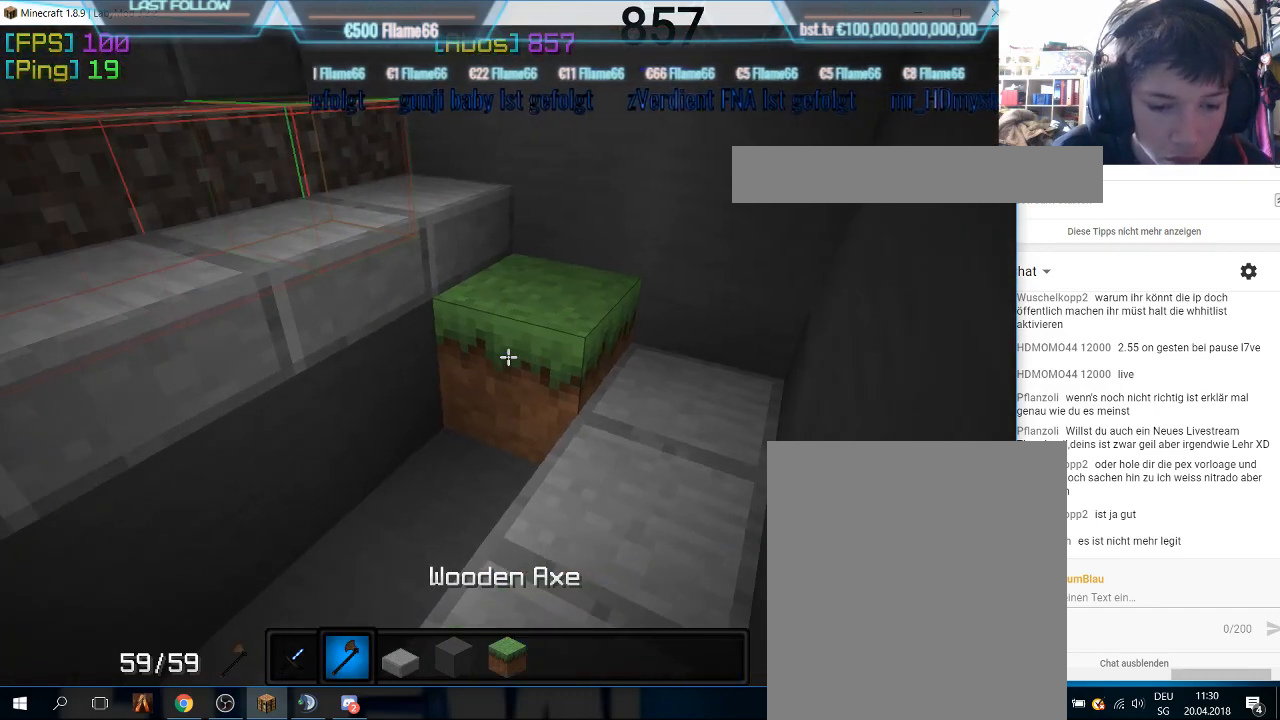
{"keys": [], "mouse": ["left"], "events": [[433, "mouse_left", "down"]]}
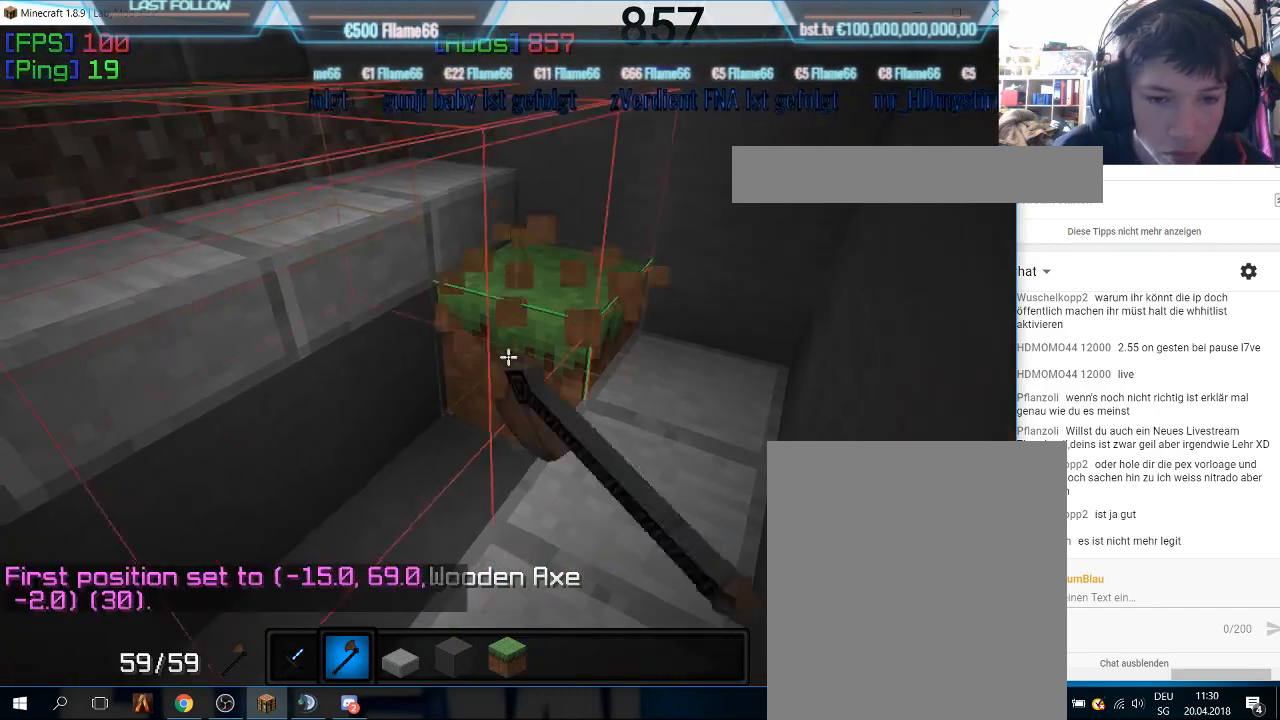
{"keys": [], "mouse": ["right"], "events": [[100, "mouse_left", "up"], [500, "mouse_right", "down"]]}
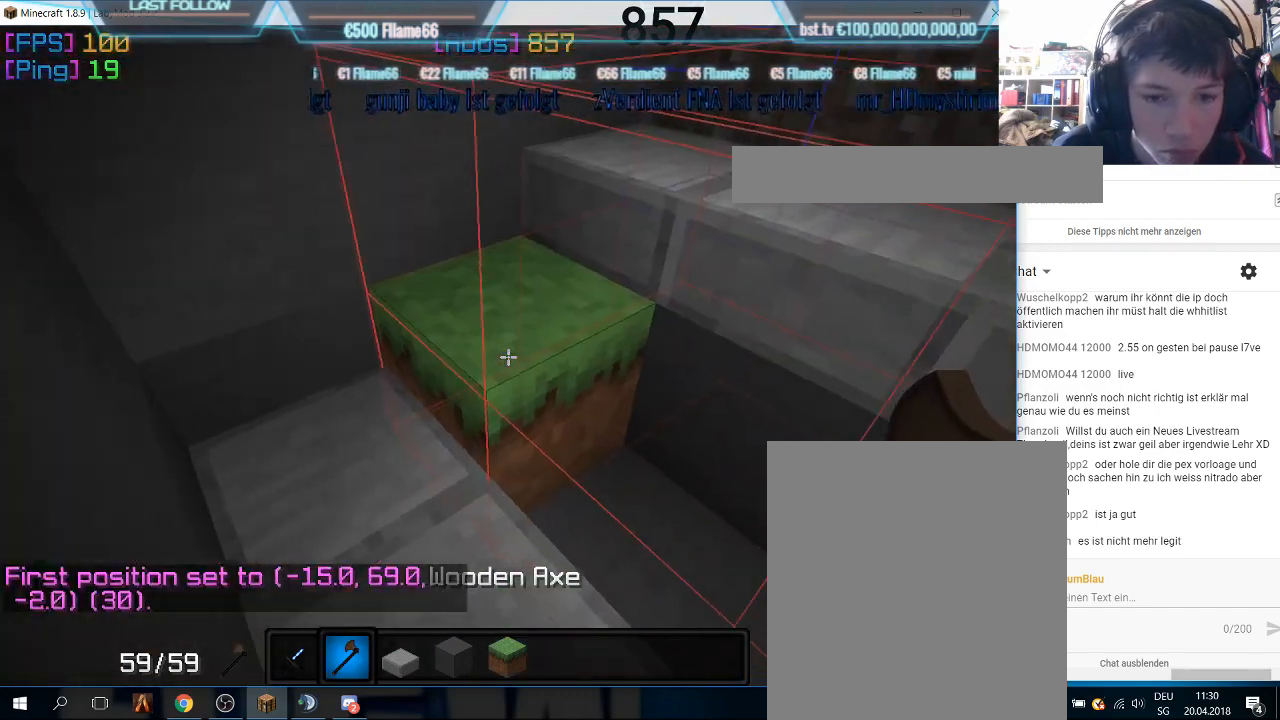
{"keys": [], "mouse": [], "events": [[166, "mouse_right", "up"]]}
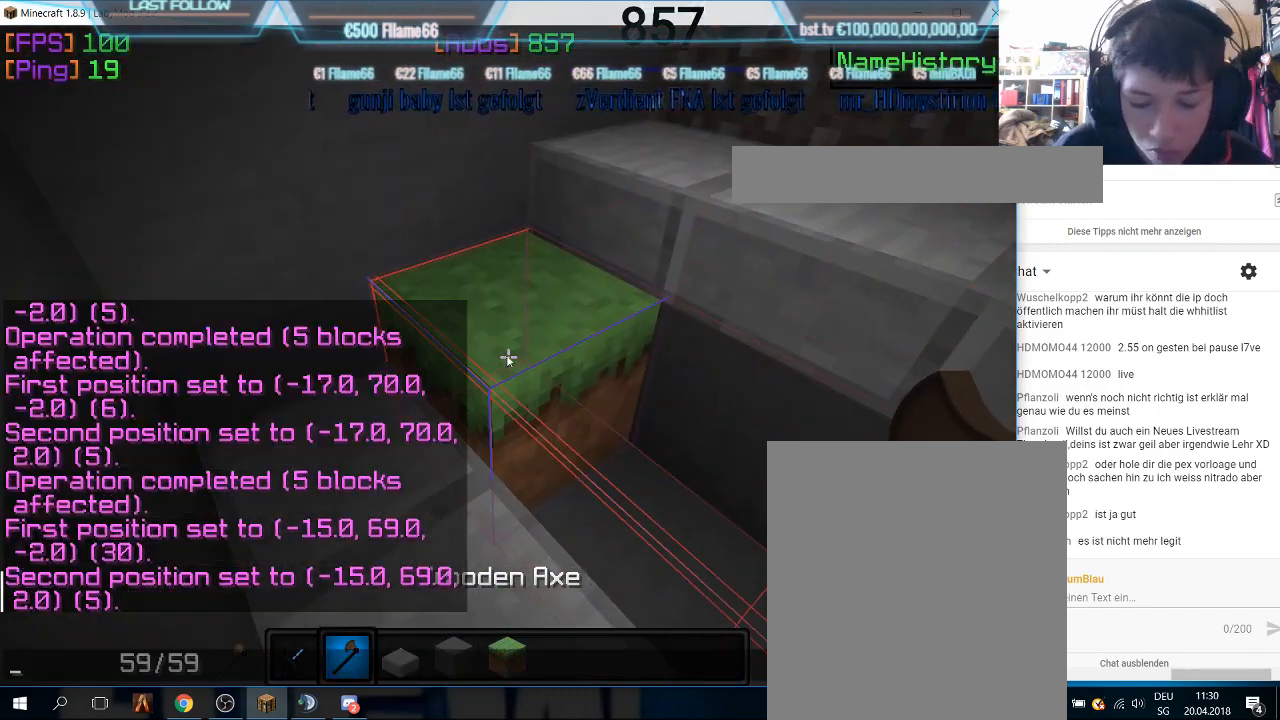
{"keys": [], "mouse": [], "events": []}
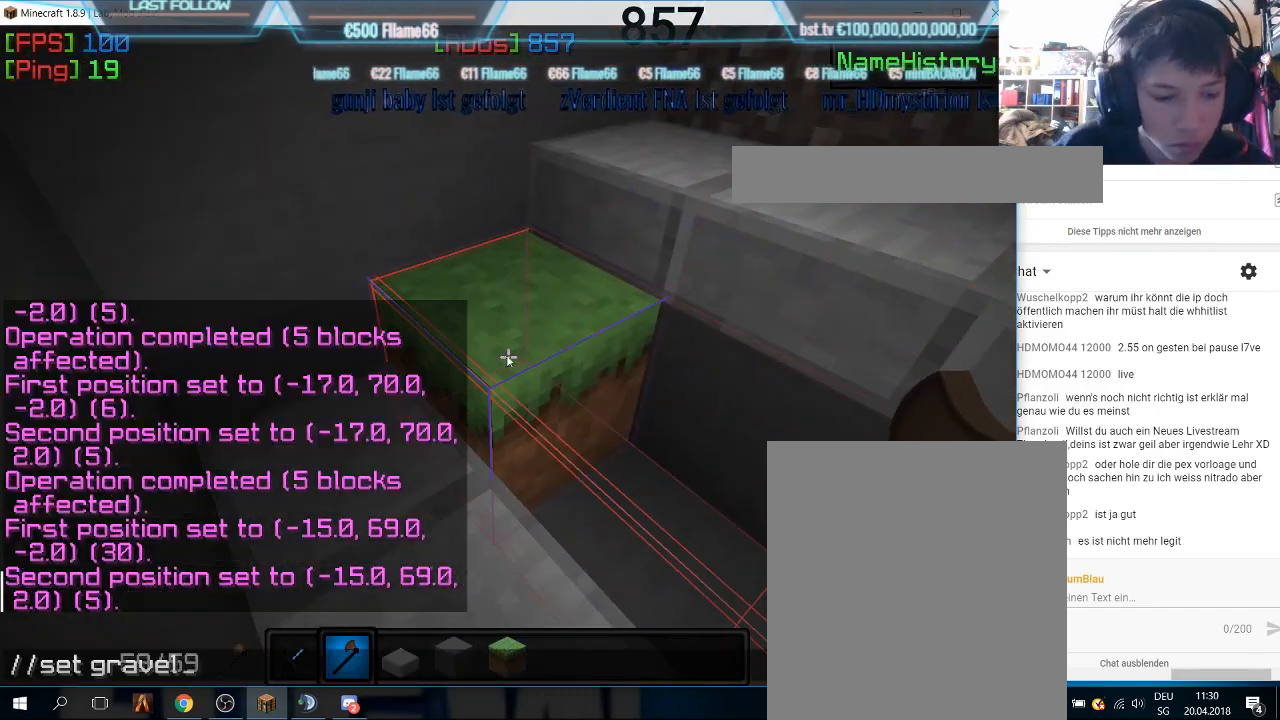
{"keys": [], "mouse": [], "events": []}
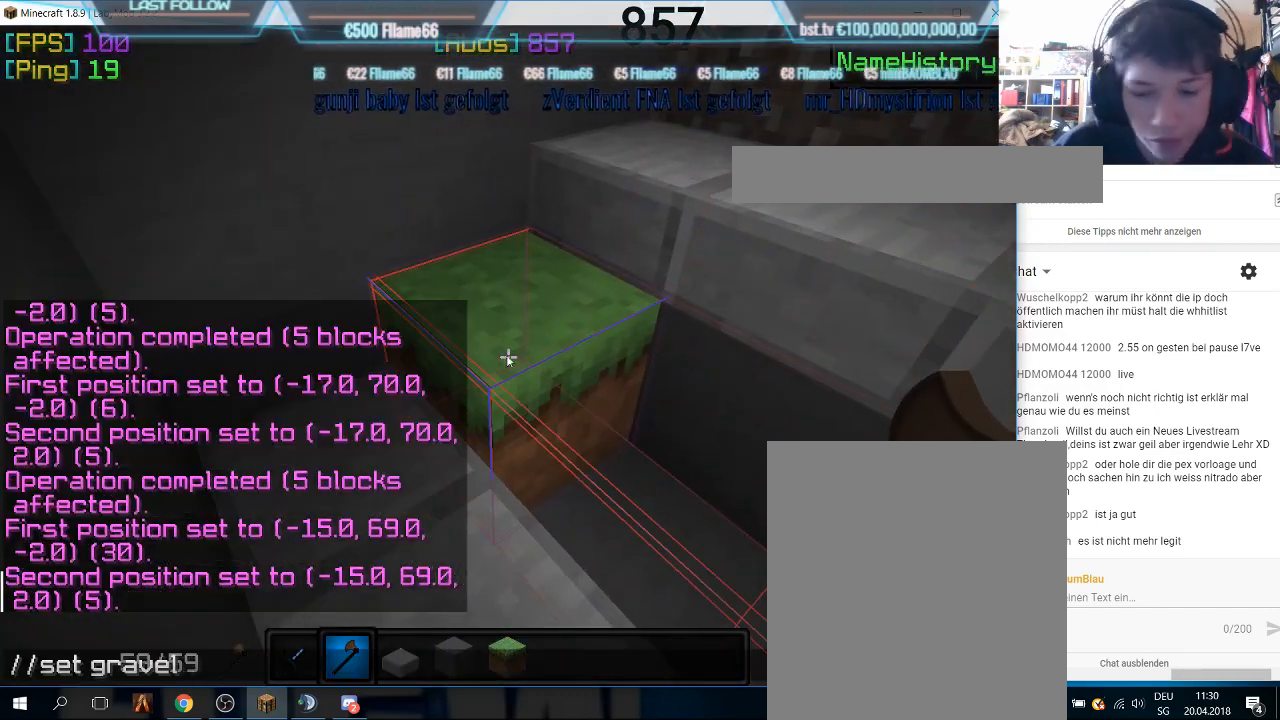
{"keys": [], "mouse": [], "events": []}
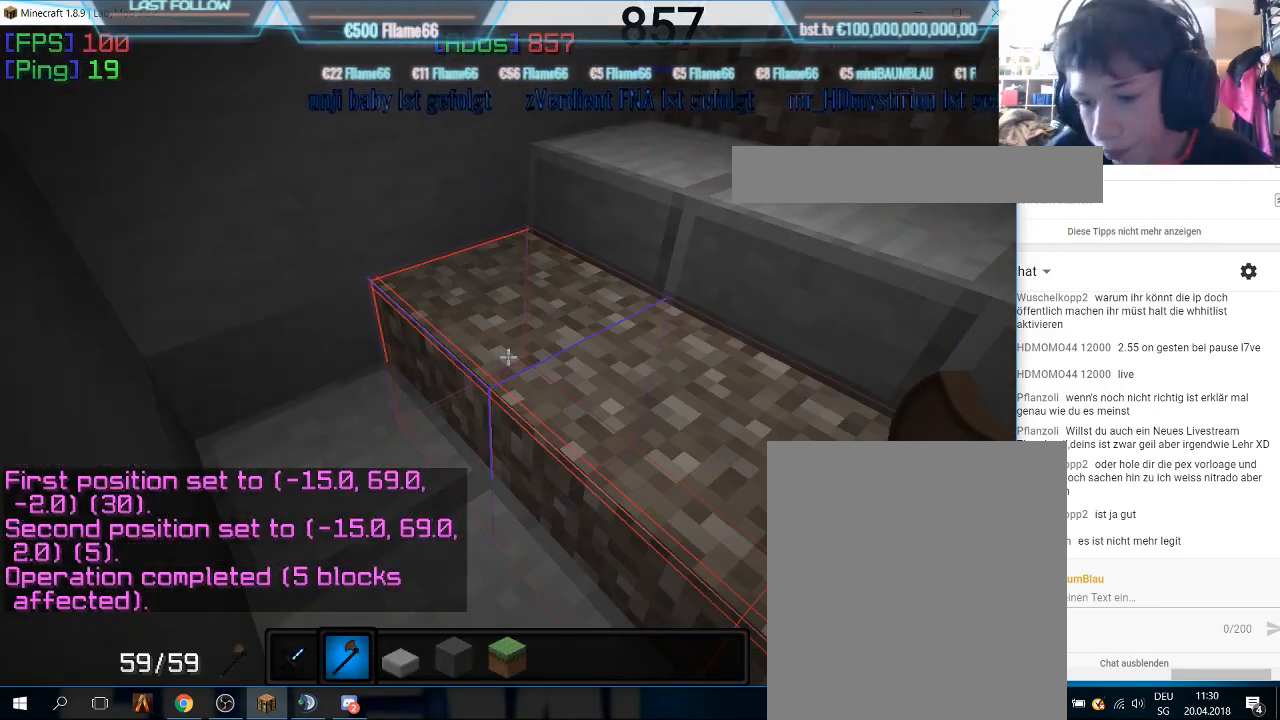
{"keys": [], "mouse": [], "events": []}